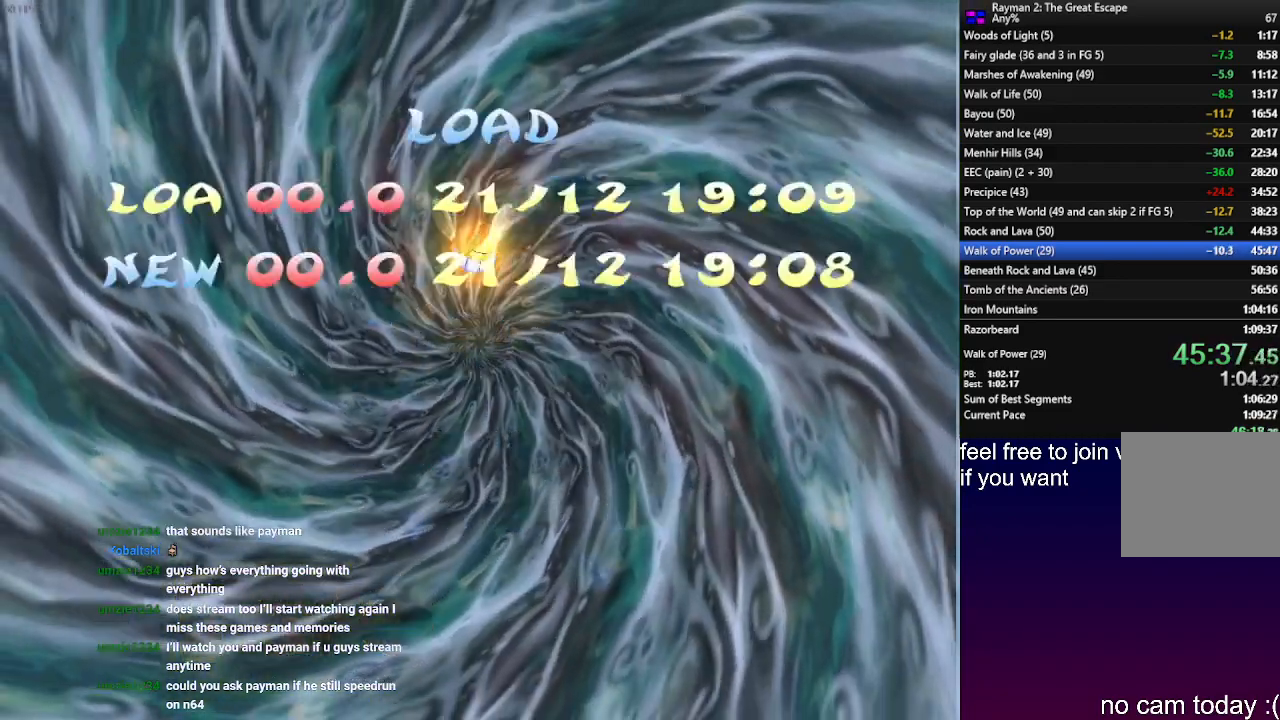
Gameplay with a controller (PlayStation layout); each line is a JSON object with the inputs held at the frame after it. "events" lists button and stick changes between this image and that frame as [ms after this image, input, new state], when the widget could be followed in between. Not read: R3.
{"buttons": ["SQUARE"], "left_stick": "center", "right_stick": "center", "events": [[67, "SQUARE", "up"], [150, "SQUARE", "down"], [217, "SQUARE", "up"], [283, "SQUARE", "down"], [367, "SQUARE", "up"], [433, "SQUARE", "down"]]}
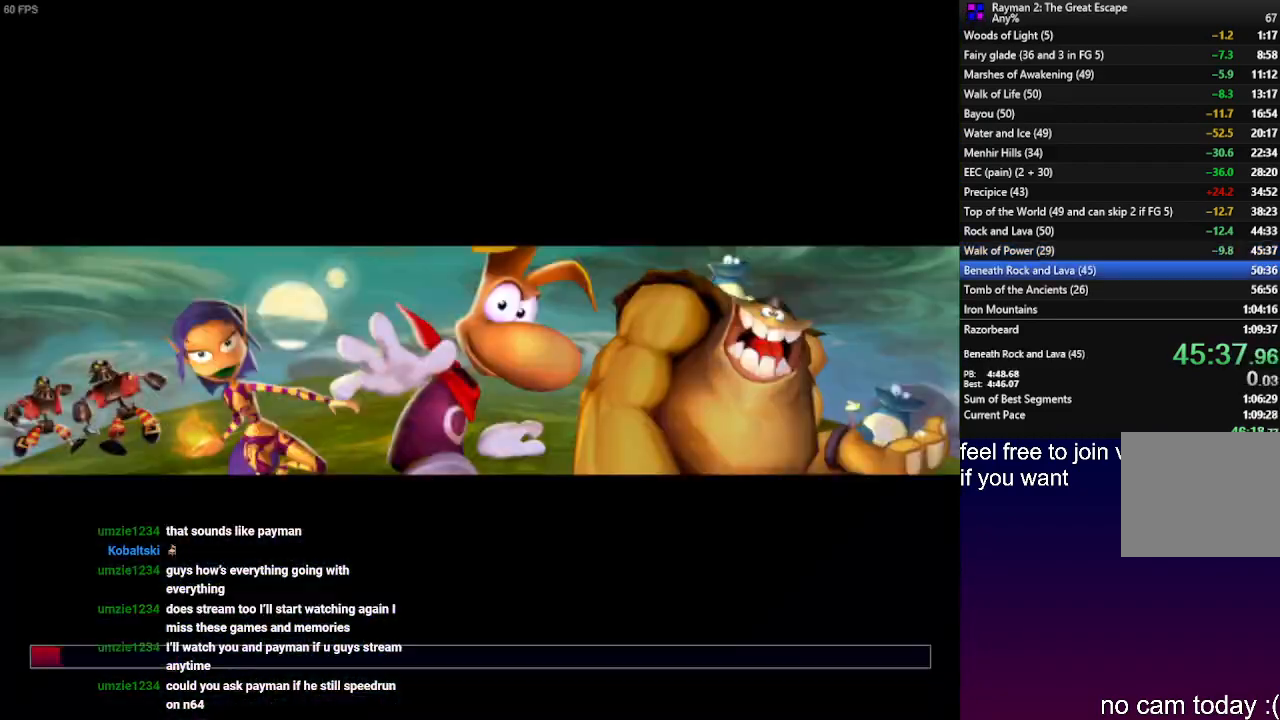
{"buttons": [], "left_stick": "down", "right_stick": "center", "events": [[17, "SQUARE", "up"], [100, "SQUARE", "down"], [150, "SQUARE", "up"], [250, "left_stick", "down"]]}
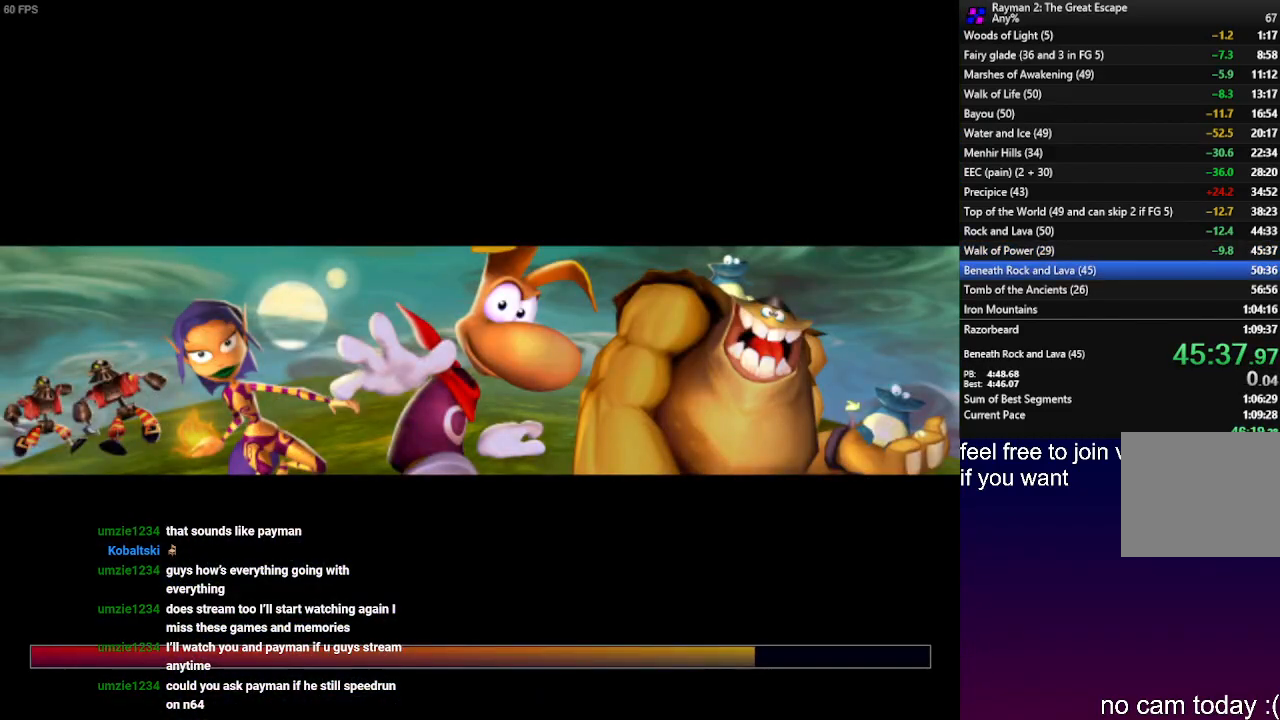
{"buttons": [], "left_stick": "down", "right_stick": "center", "events": []}
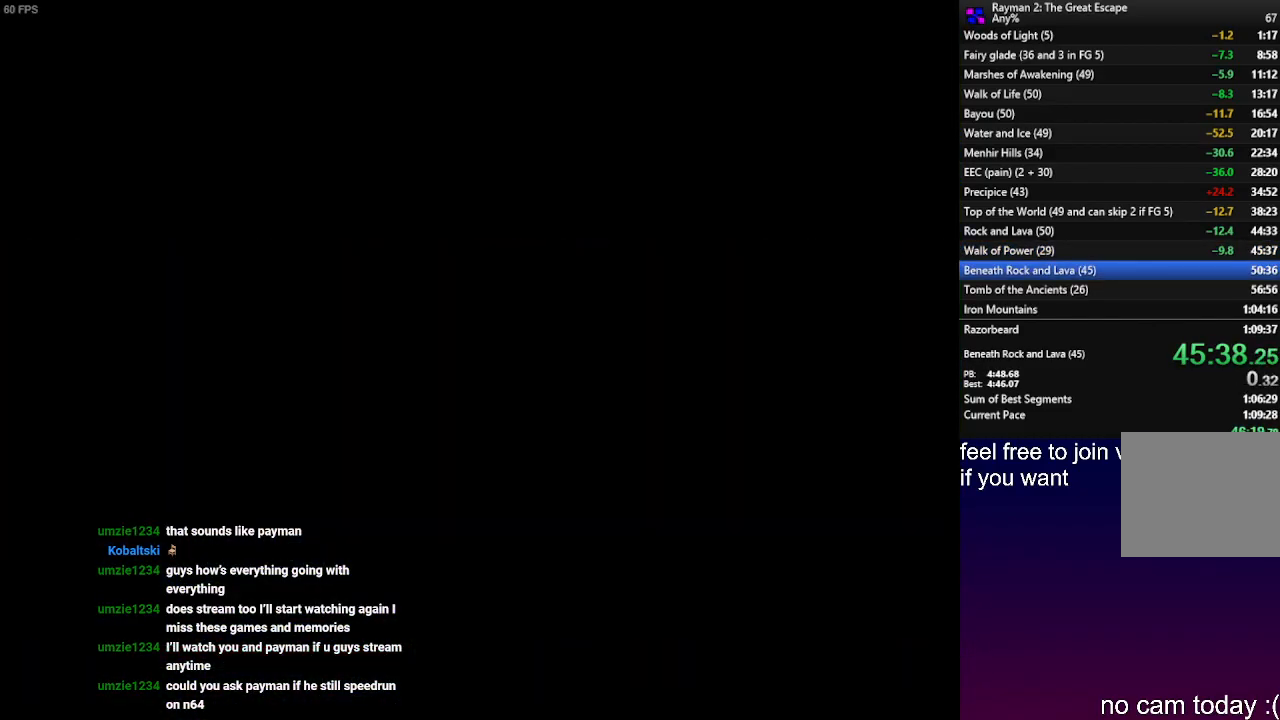
{"buttons": [], "left_stick": "down", "right_stick": "center", "events": []}
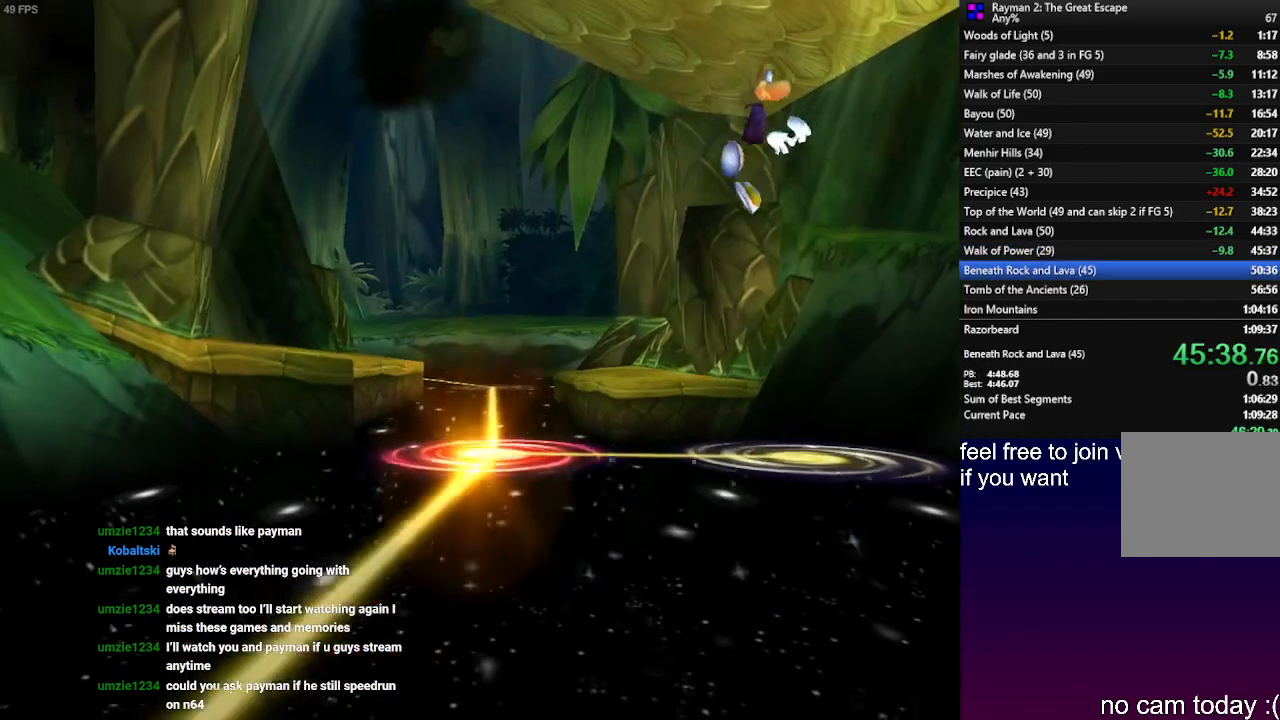
{"buttons": ["CROSS"], "left_stick": "center", "right_stick": "center", "events": [[250, "CROSS", "down"], [267, "left_stick", "center"], [367, "CROSS", "up"], [433, "CROSS", "down"]]}
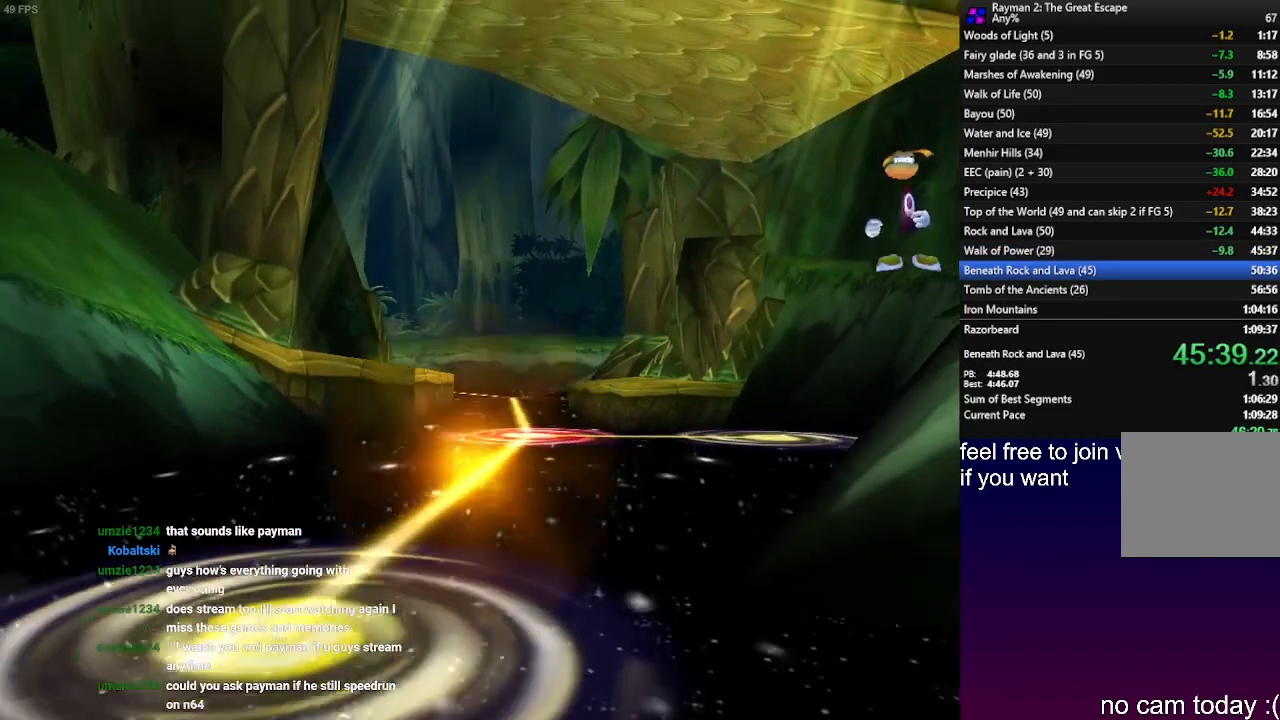
{"buttons": ["CROSS"], "left_stick": "center", "right_stick": "center", "events": [[33, "CROSS", "up"], [83, "CROSS", "down"], [200, "CROSS", "up"], [283, "CROSS", "down"], [383, "CROSS", "up"], [467, "CROSS", "down"]]}
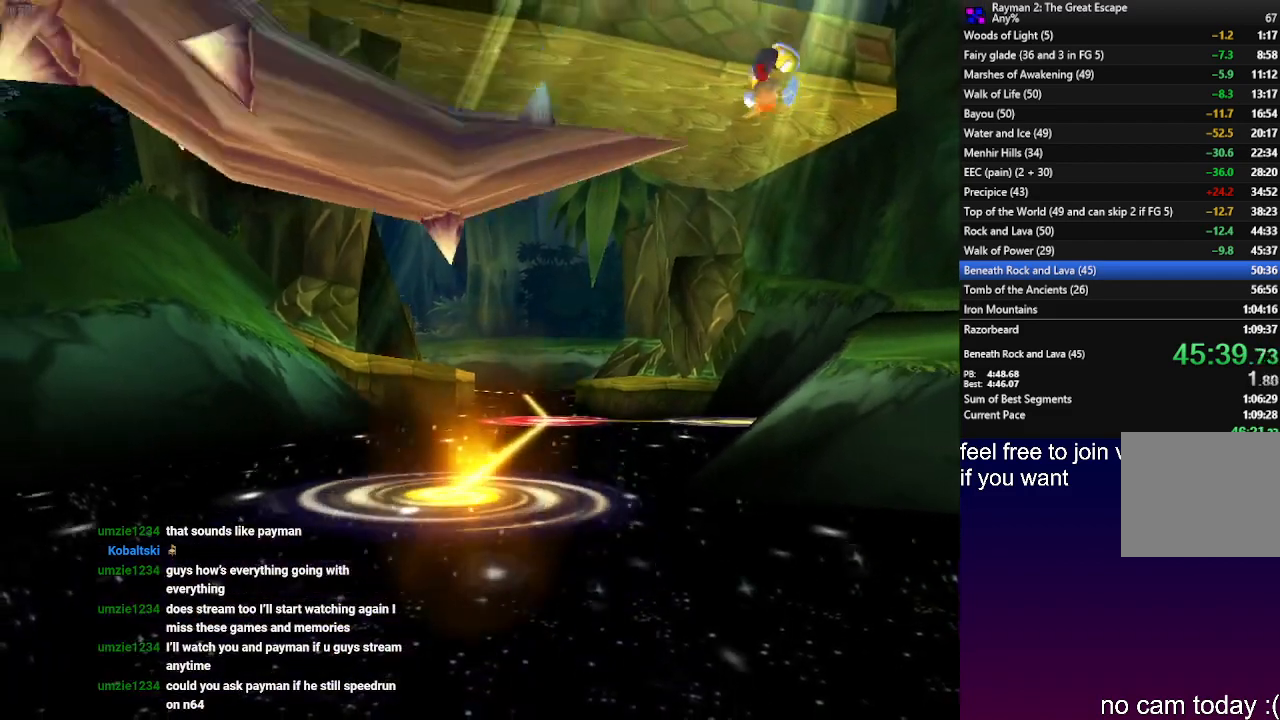
{"buttons": [], "left_stick": "center", "right_stick": "center", "events": [[33, "CROSS", "up"]]}
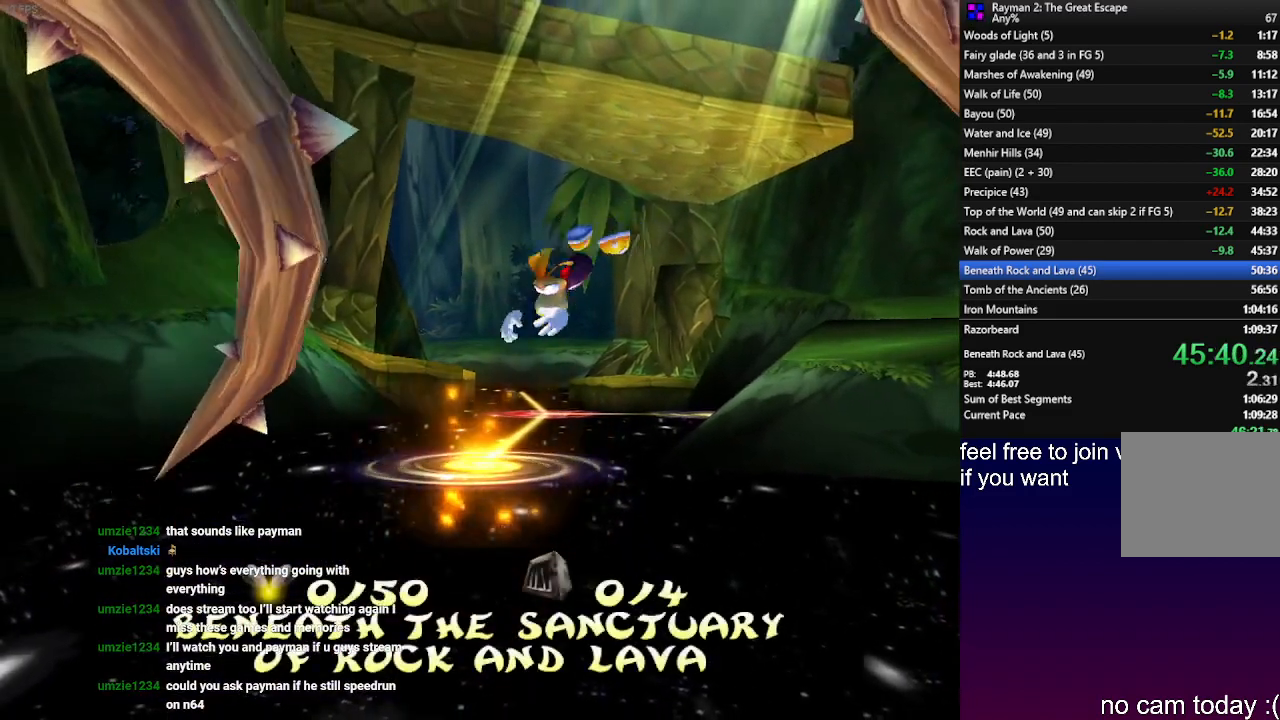
{"buttons": ["SQUARE"], "left_stick": "center", "right_stick": "center", "events": [[467, "SQUARE", "down"]]}
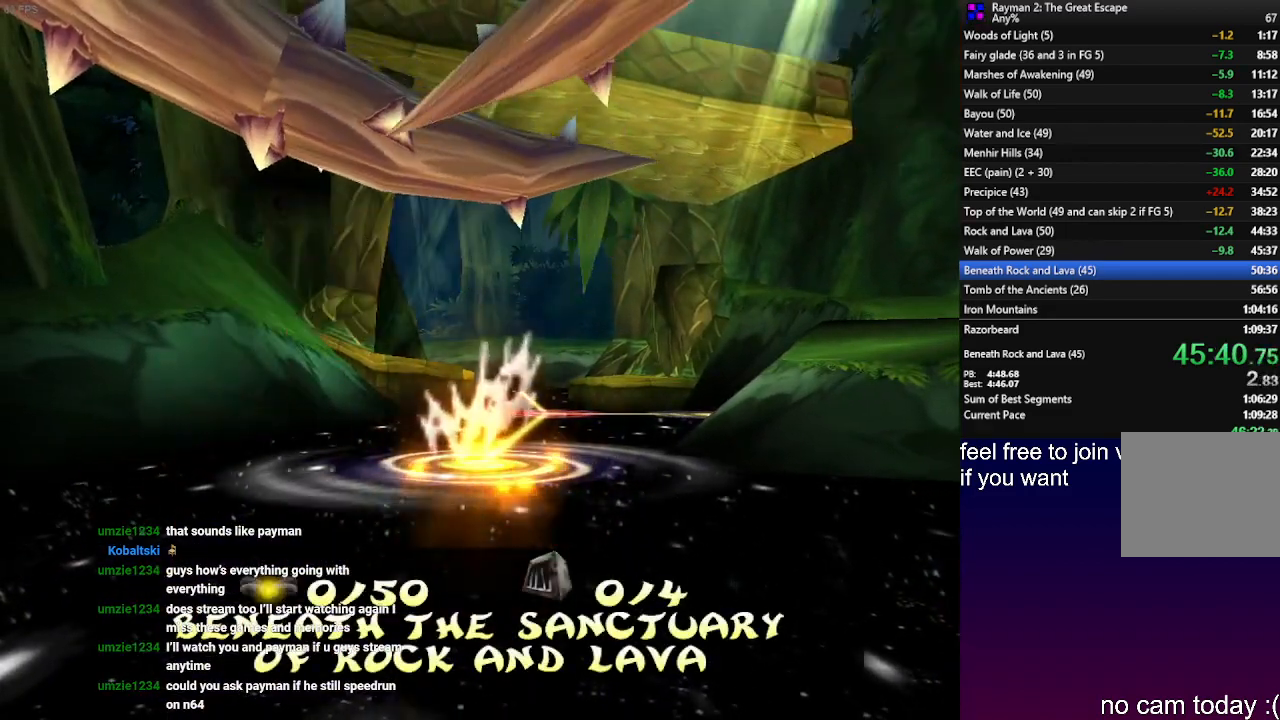
{"buttons": ["SQUARE"], "left_stick": "center", "right_stick": "center", "events": [[33, "SQUARE", "up"], [117, "SQUARE", "down"], [217, "SQUARE", "up"], [300, "SQUARE", "down"], [383, "SQUARE", "up"], [483, "SQUARE", "down"]]}
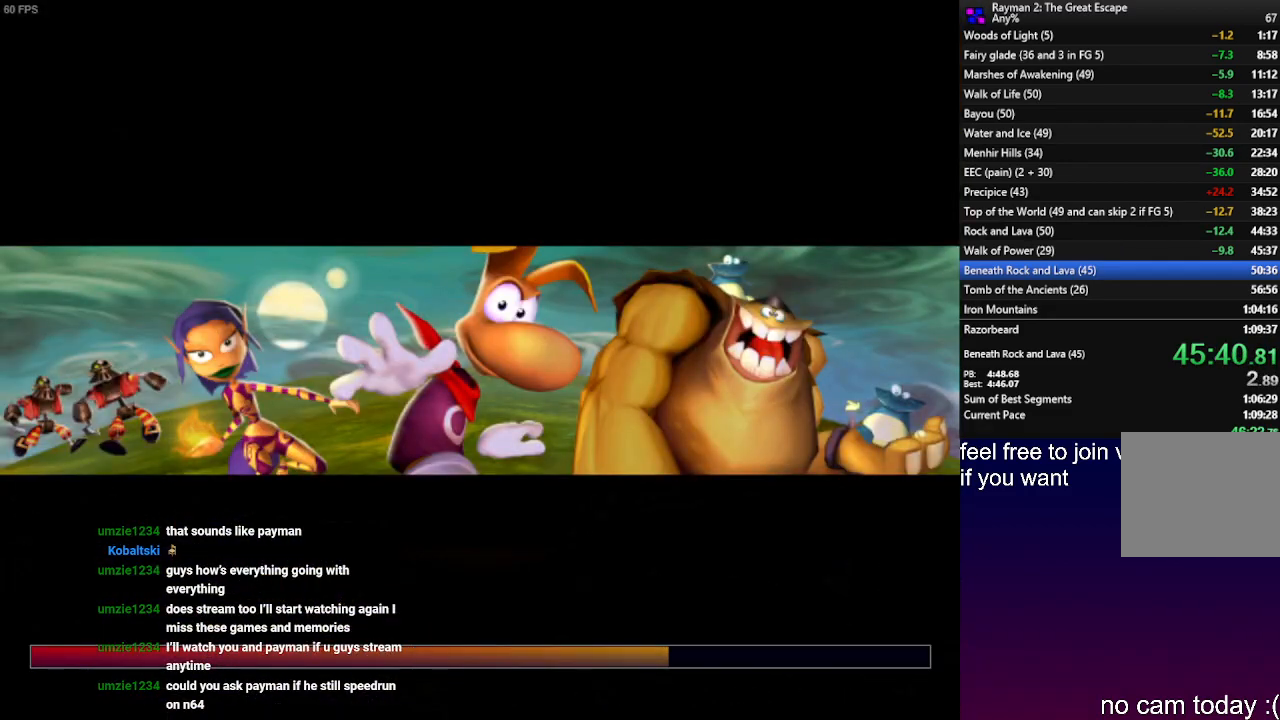
{"buttons": ["SQUARE"], "left_stick": "center", "right_stick": "center", "events": [[50, "SQUARE", "up"], [150, "SQUARE", "down"], [200, "SQUARE", "up"], [317, "SQUARE", "down"], [367, "SQUARE", "up"], [467, "SQUARE", "down"]]}
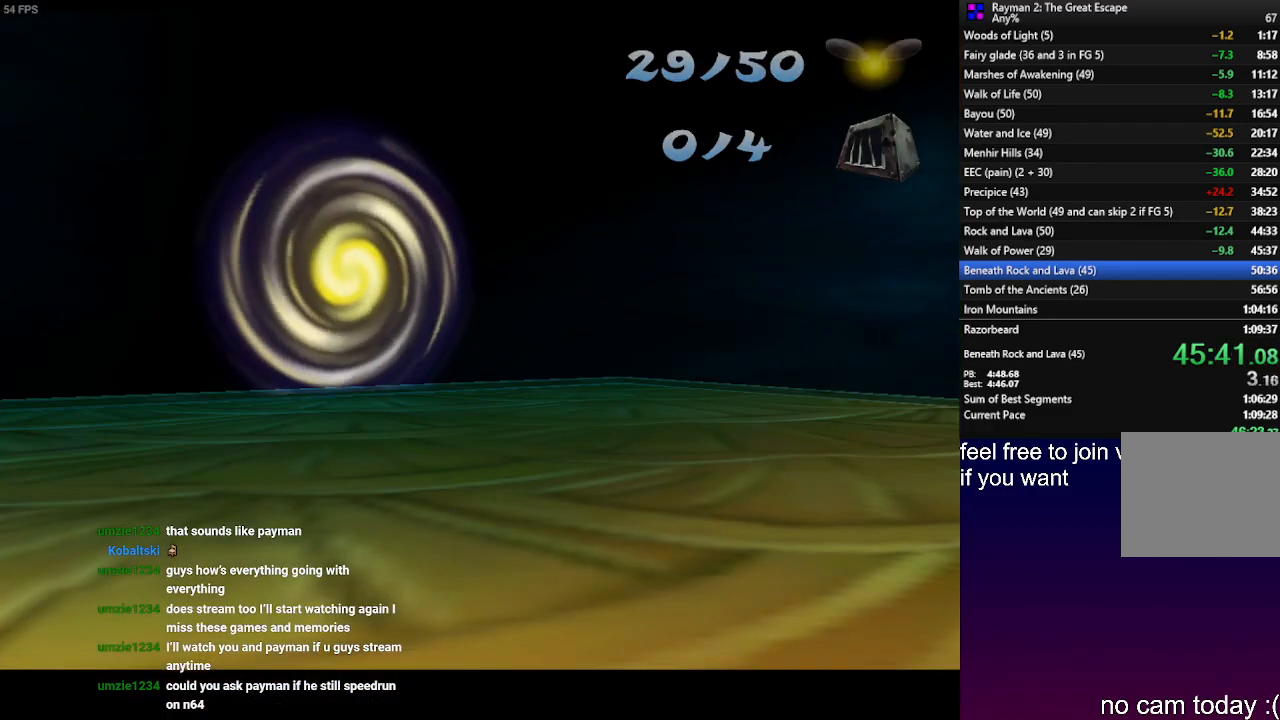
{"buttons": ["SQUARE"], "left_stick": "center", "right_stick": "center", "events": [[50, "SQUARE", "up"], [133, "SQUARE", "down"], [217, "SQUARE", "up"], [300, "SQUARE", "down"], [383, "SQUARE", "up"], [467, "SQUARE", "down"]]}
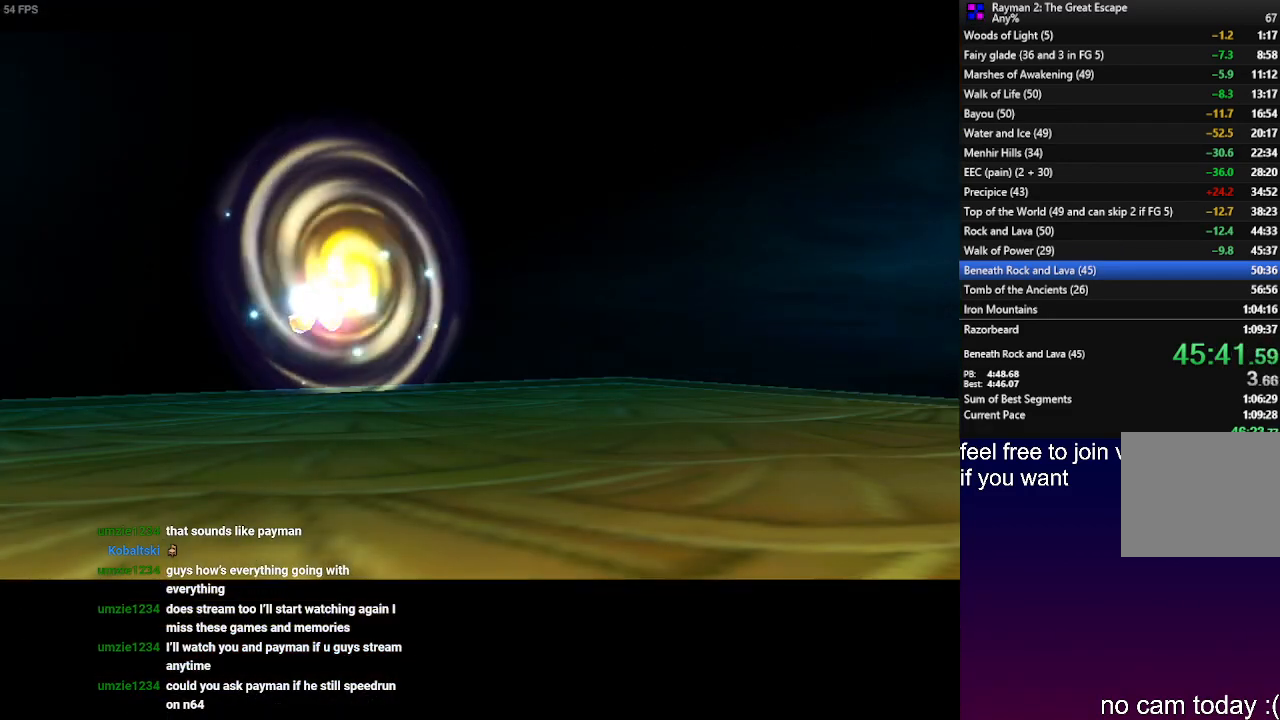
{"buttons": ["SQUARE"], "left_stick": "center", "right_stick": "center", "events": [[50, "SQUARE", "up"], [133, "SQUARE", "down"], [183, "SQUARE", "up"], [300, "SQUARE", "down"], [350, "SQUARE", "up"], [433, "SQUARE", "down"]]}
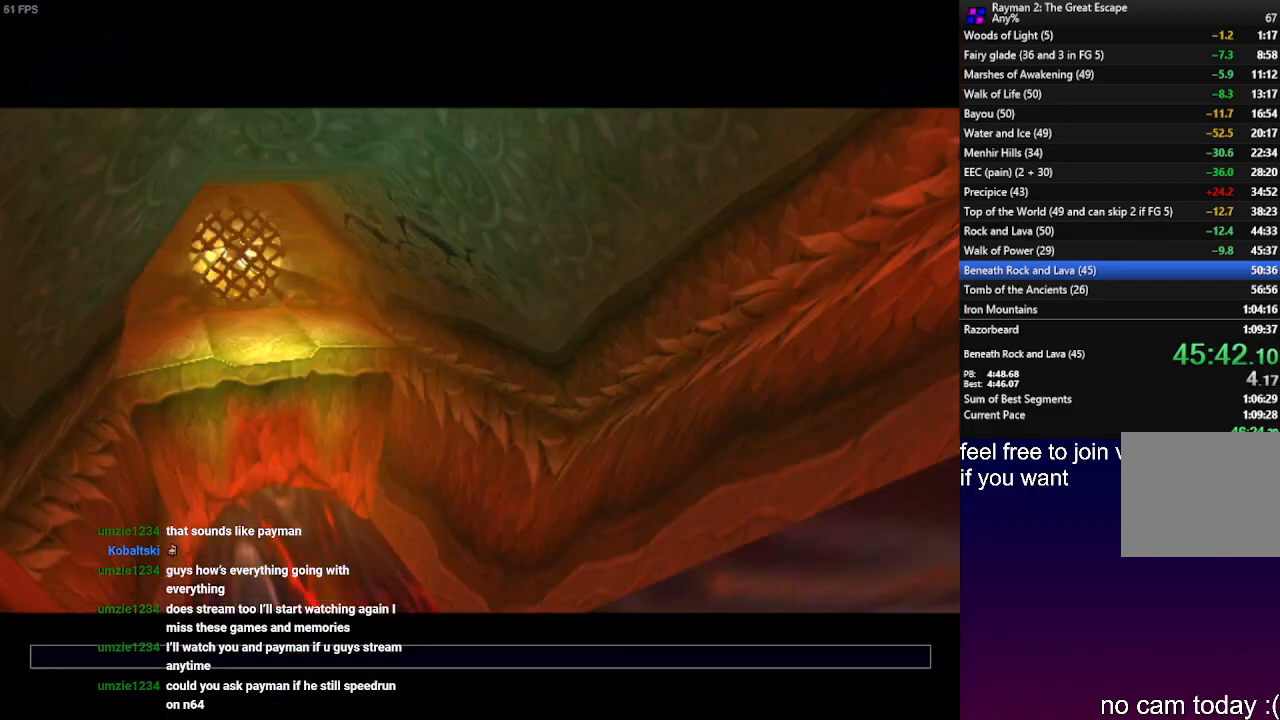
{"buttons": [], "left_stick": "center", "right_stick": "center", "events": [[17, "SQUARE", "up"], [83, "SQUARE", "down"], [183, "SQUARE", "up"]]}
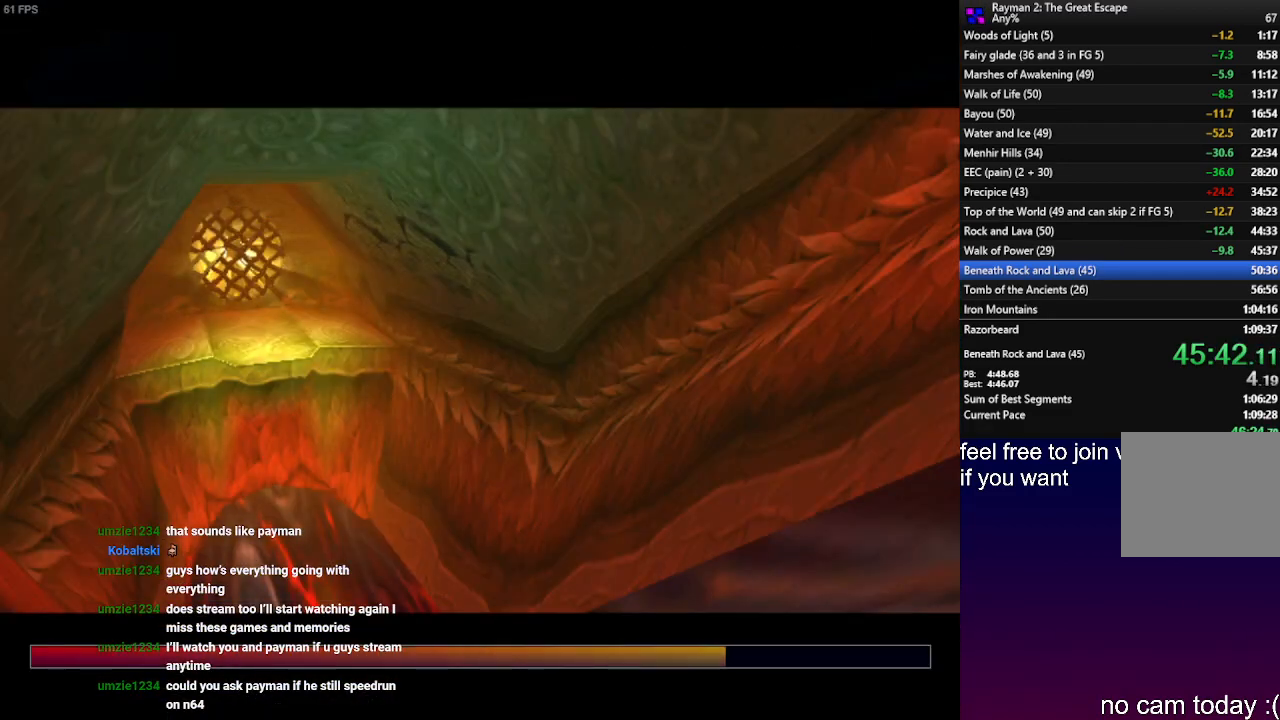
{"buttons": [], "left_stick": "up", "right_stick": "center", "events": [[117, "left_stick", "up"], [233, "SQUARE", "down"], [300, "SQUARE", "up"], [400, "SQUARE", "down"], [467, "SQUARE", "up"]]}
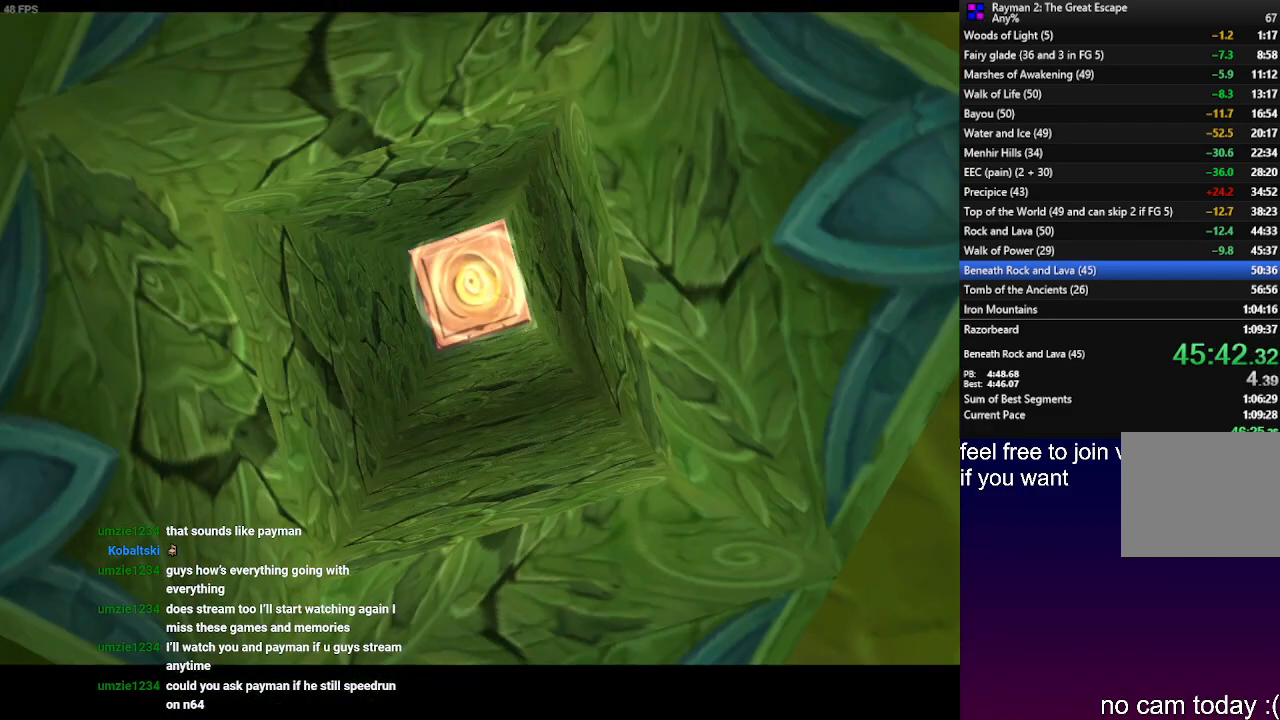
{"buttons": [], "left_stick": "up", "right_stick": "center", "events": [[50, "SQUARE", "down"], [150, "SQUARE", "up"], [217, "SQUARE", "down"], [300, "SQUARE", "up"], [383, "SQUARE", "down"], [467, "SQUARE", "up"]]}
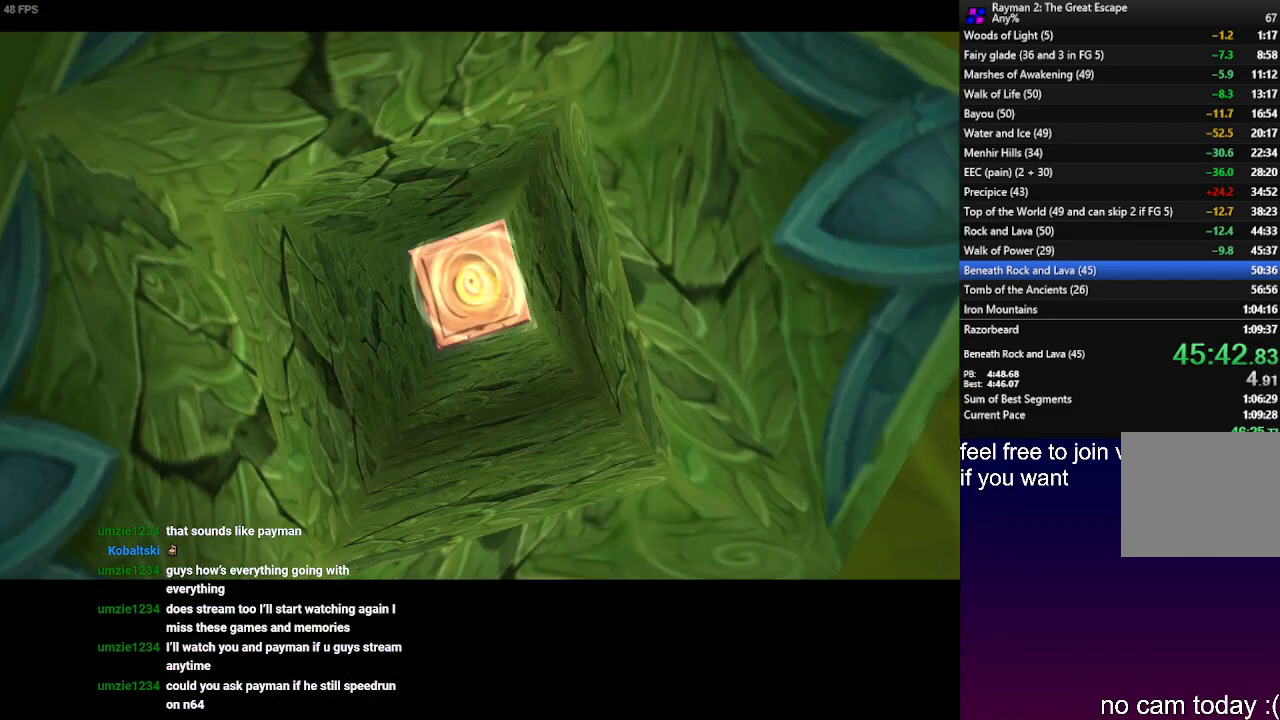
{"buttons": ["SQUARE"], "left_stick": "up", "right_stick": "center", "events": [[50, "SQUARE", "down"], [133, "SQUARE", "up"], [217, "SQUARE", "down"], [300, "SQUARE", "up"], [450, "SQUARE", "down"]]}
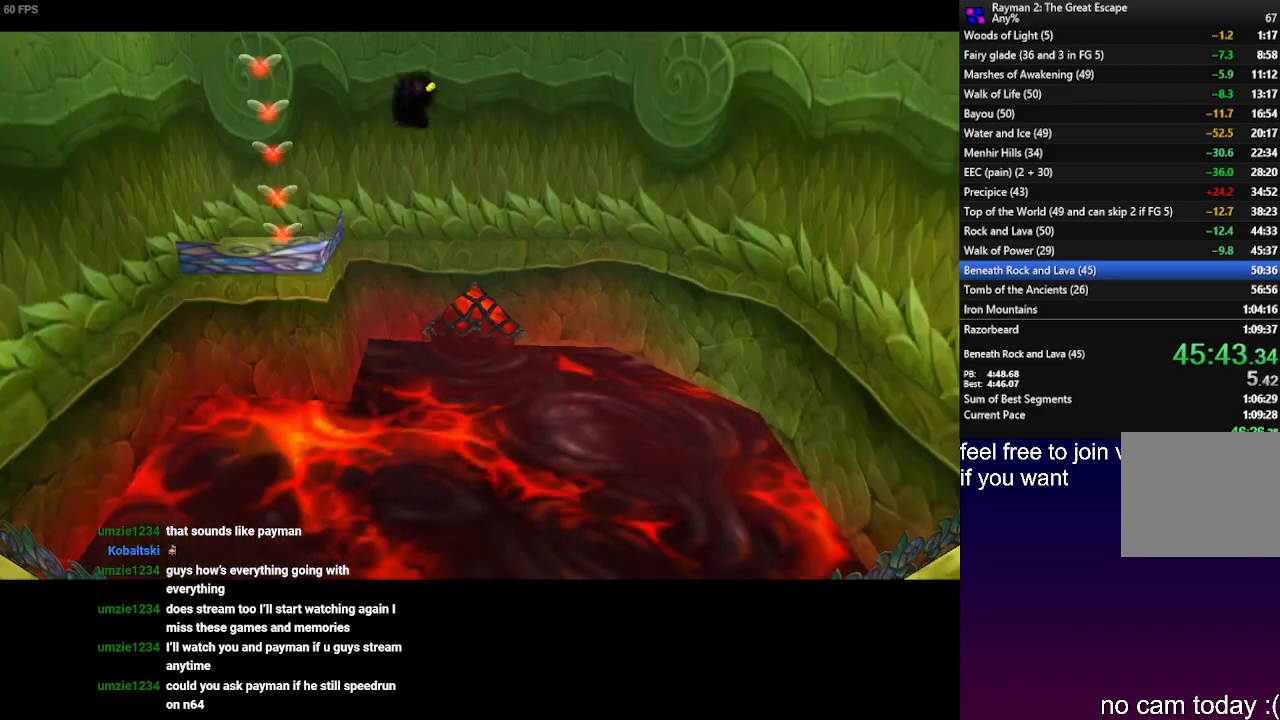
{"buttons": [], "left_stick": "up", "right_stick": "center", "events": [[67, "SQUARE", "up"], [117, "CROSS", "down"], [233, "CROSS", "up"]]}
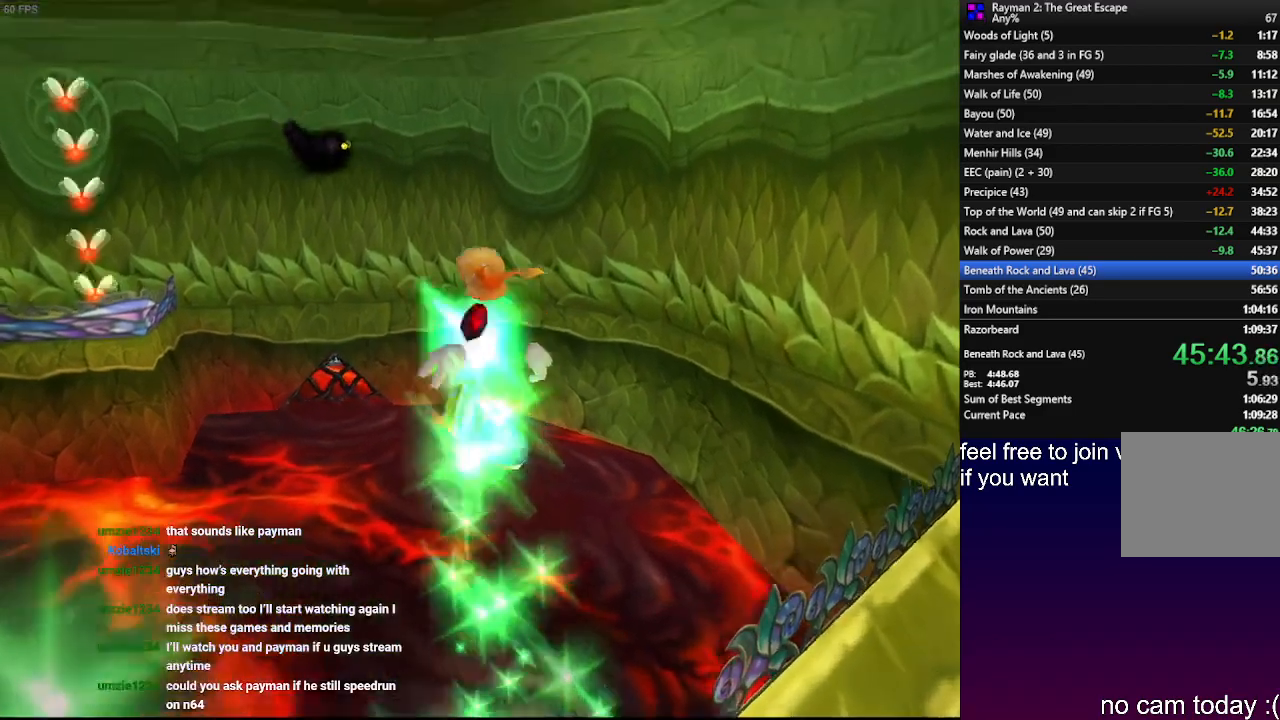
{"buttons": ["CROSS"], "left_stick": "up", "right_stick": "center", "events": [[267, "CROSS", "down"]]}
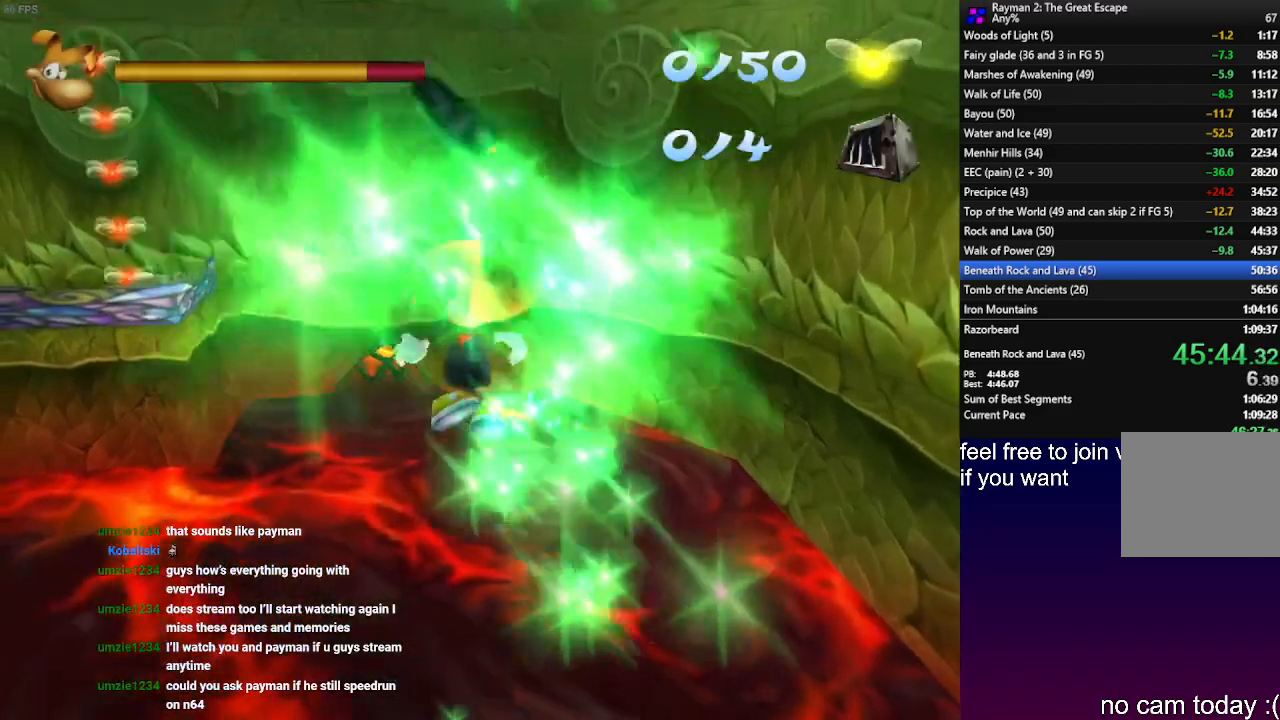
{"buttons": ["CROSS"], "left_stick": "up", "right_stick": "center", "events": []}
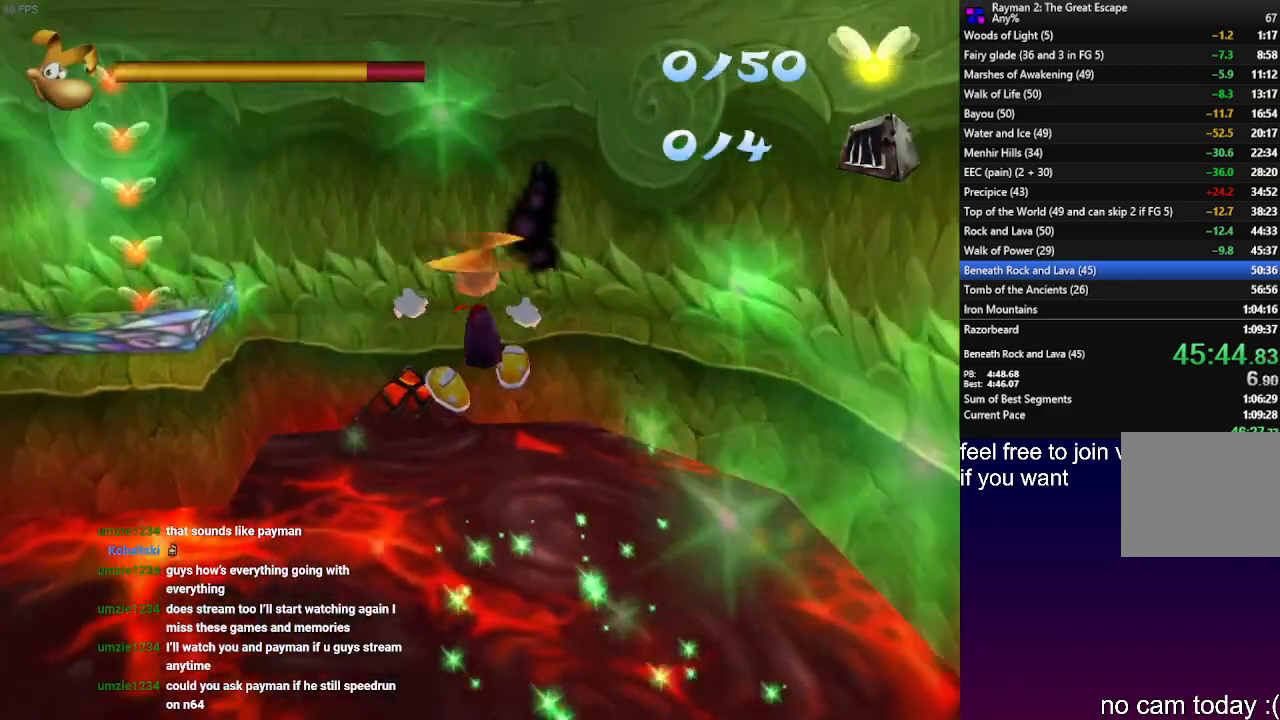
{"buttons": ["CROSS"], "left_stick": "up", "right_stick": "center", "events": []}
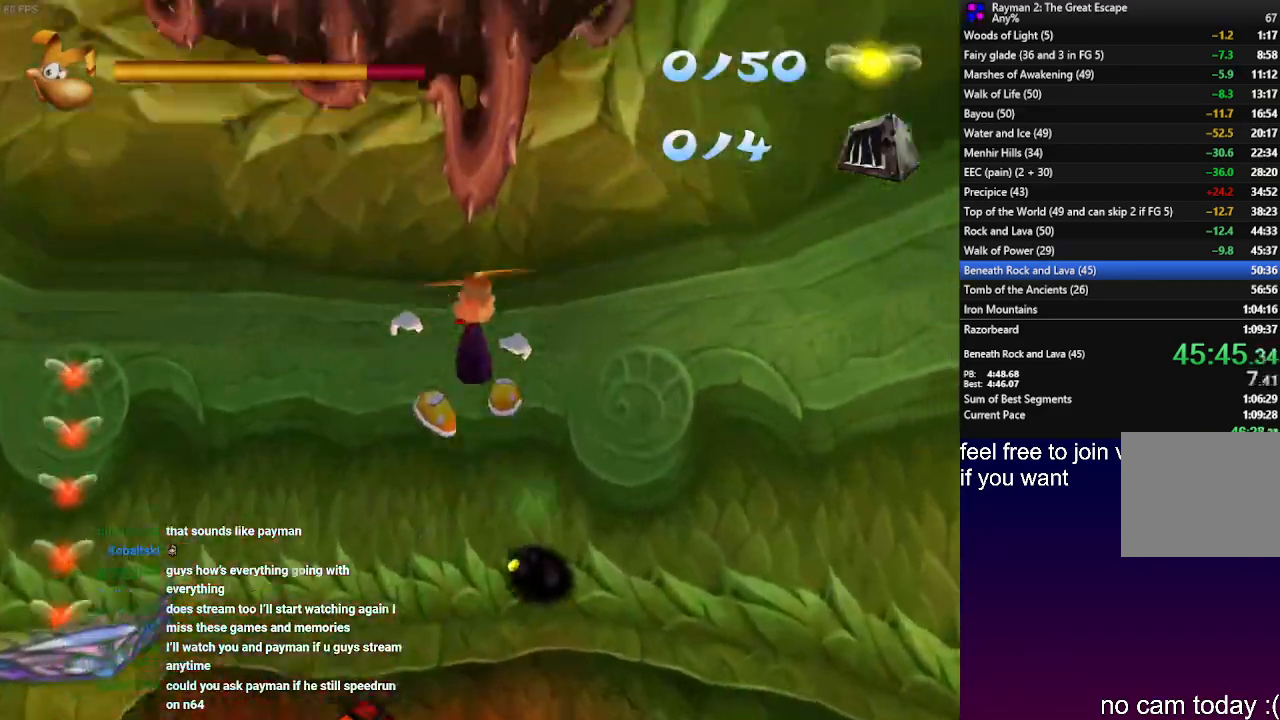
{"buttons": ["CROSS"], "left_stick": "up-left", "right_stick": "center", "events": [[267, "left_stick", "up-left"]]}
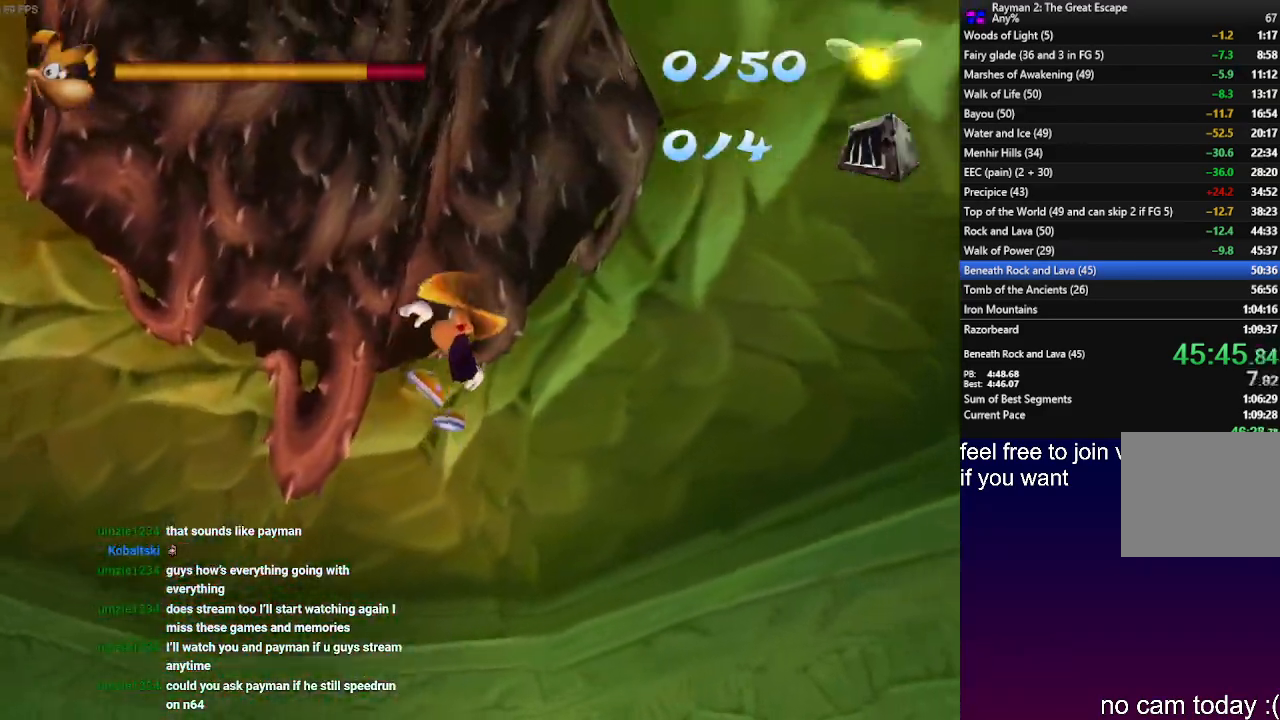
{"buttons": ["CROSS"], "left_stick": "down-right", "right_stick": "center", "events": [[250, "left_stick", "down-left"], [417, "left_stick", "down-right"]]}
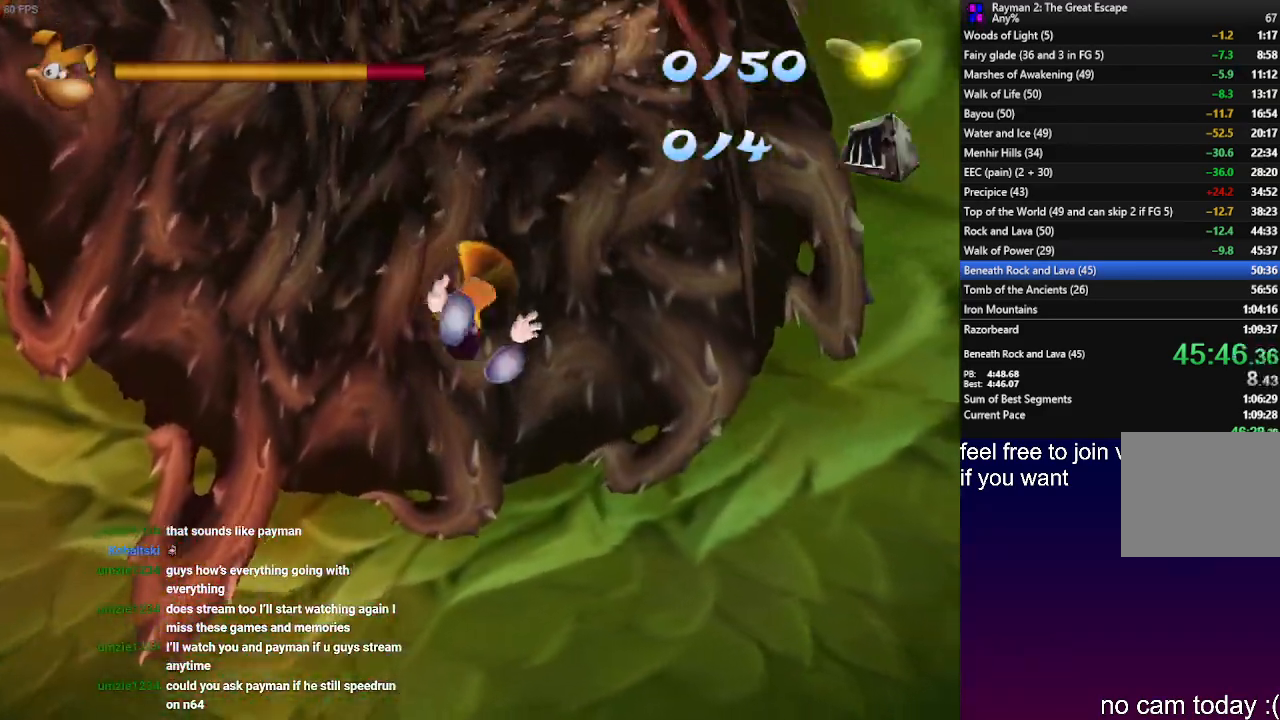
{"buttons": ["CROSS"], "left_stick": "right", "right_stick": "center", "events": [[17, "left_stick", "center"], [483, "left_stick", "right"]]}
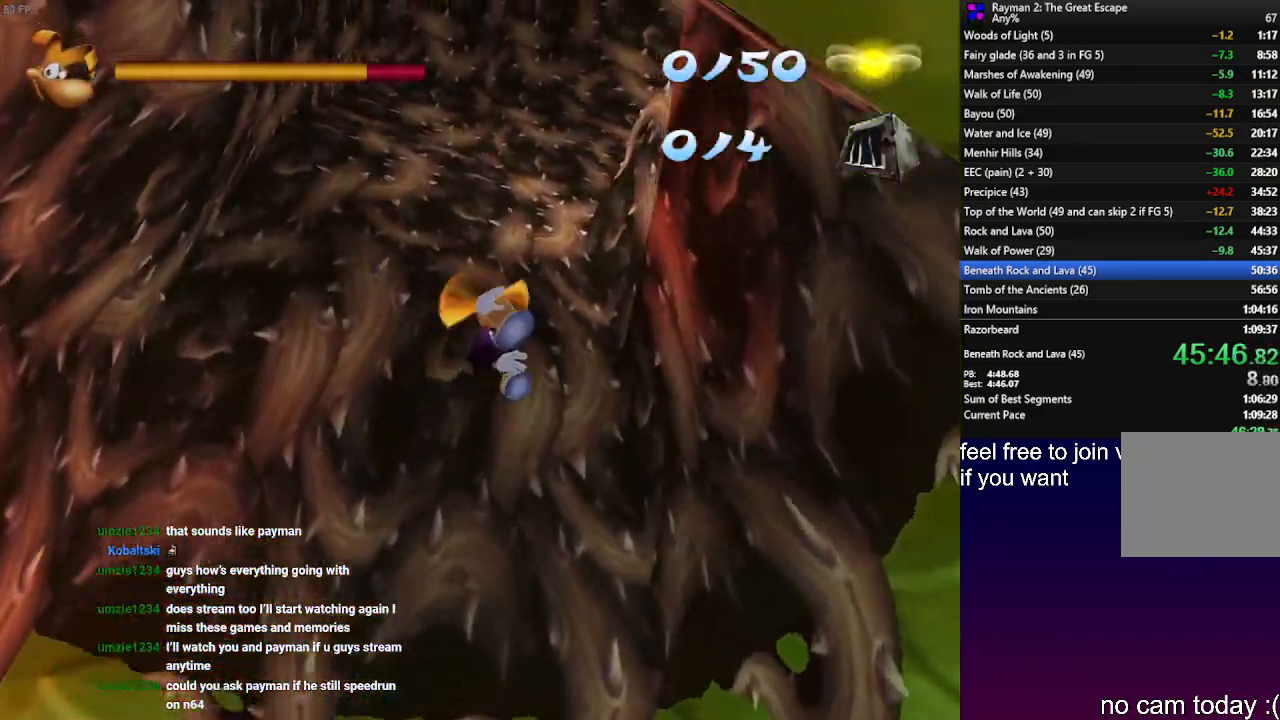
{"buttons": ["CROSS"], "left_stick": "center", "right_stick": "center", "events": [[100, "left_stick", "center"]]}
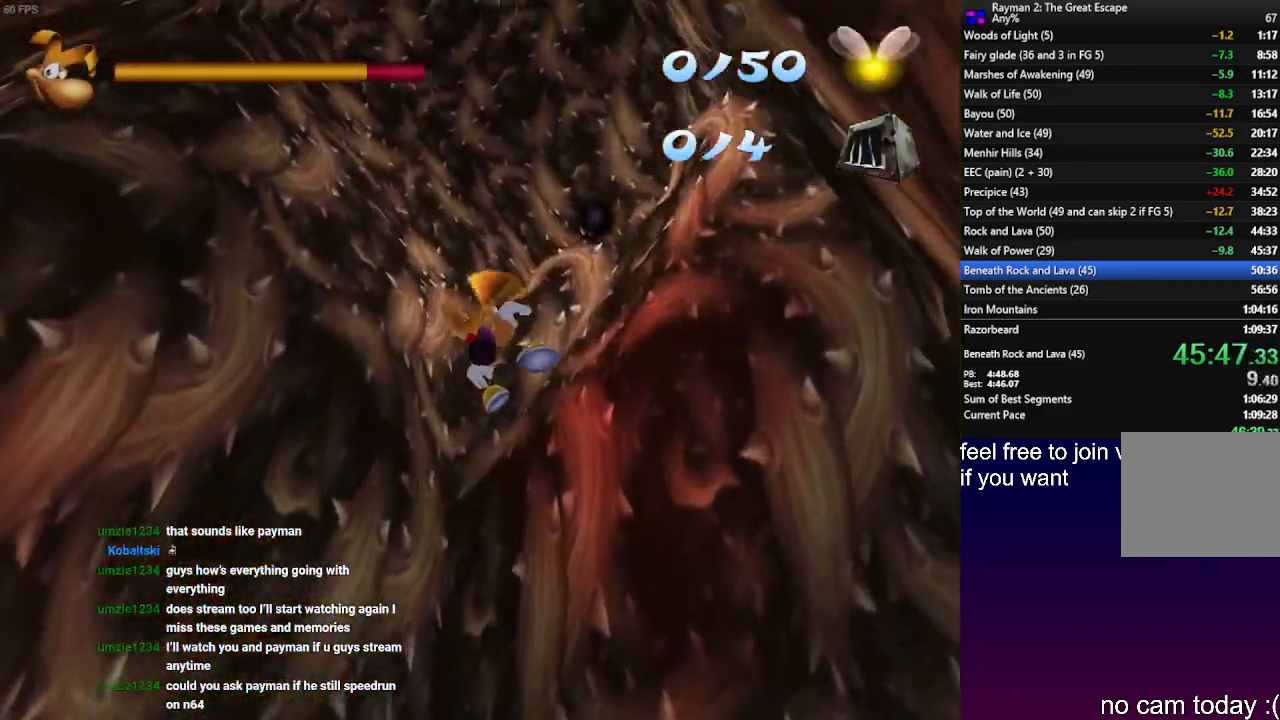
{"buttons": ["CROSS"], "left_stick": "center", "right_stick": "center", "events": [[400, "SQUARE", "down"], [500, "SQUARE", "up"]]}
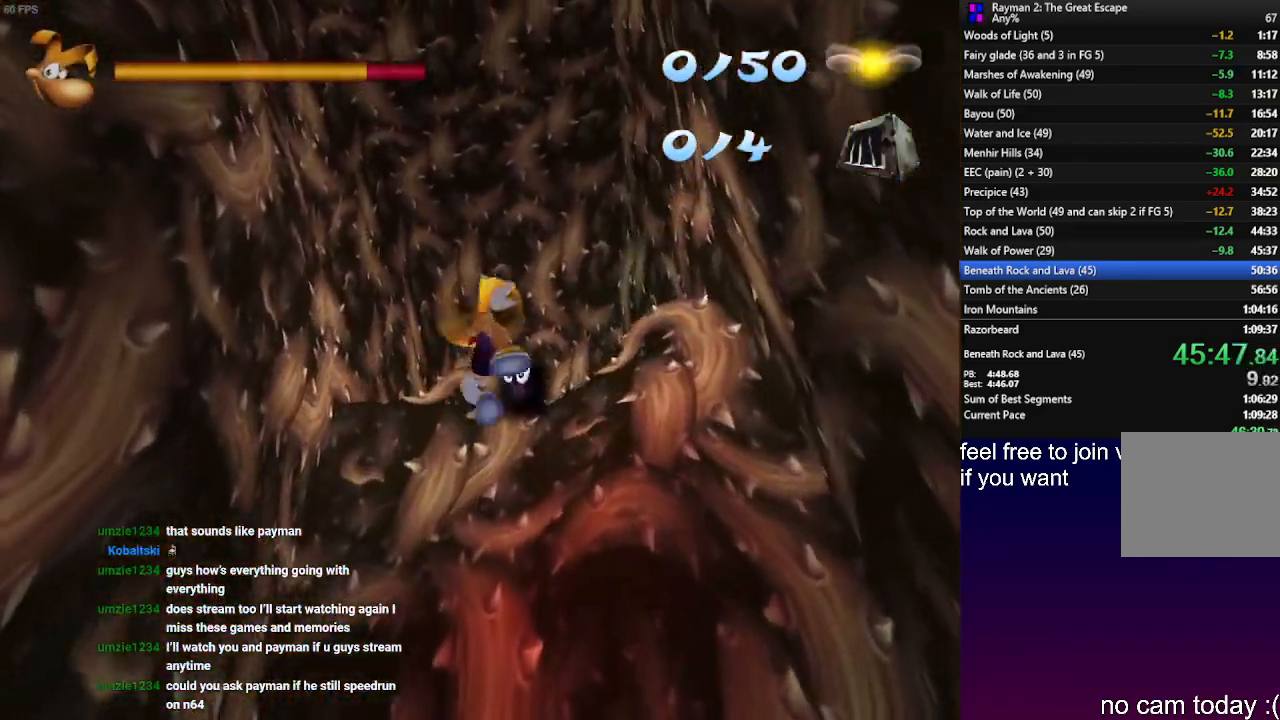
{"buttons": ["CROSS", "SQUARE"], "left_stick": "center", "right_stick": "center", "events": [[67, "SQUARE", "down"], [200, "SQUARE", "up"], [300, "SQUARE", "down"], [417, "SQUARE", "up"], [467, "SQUARE", "down"]]}
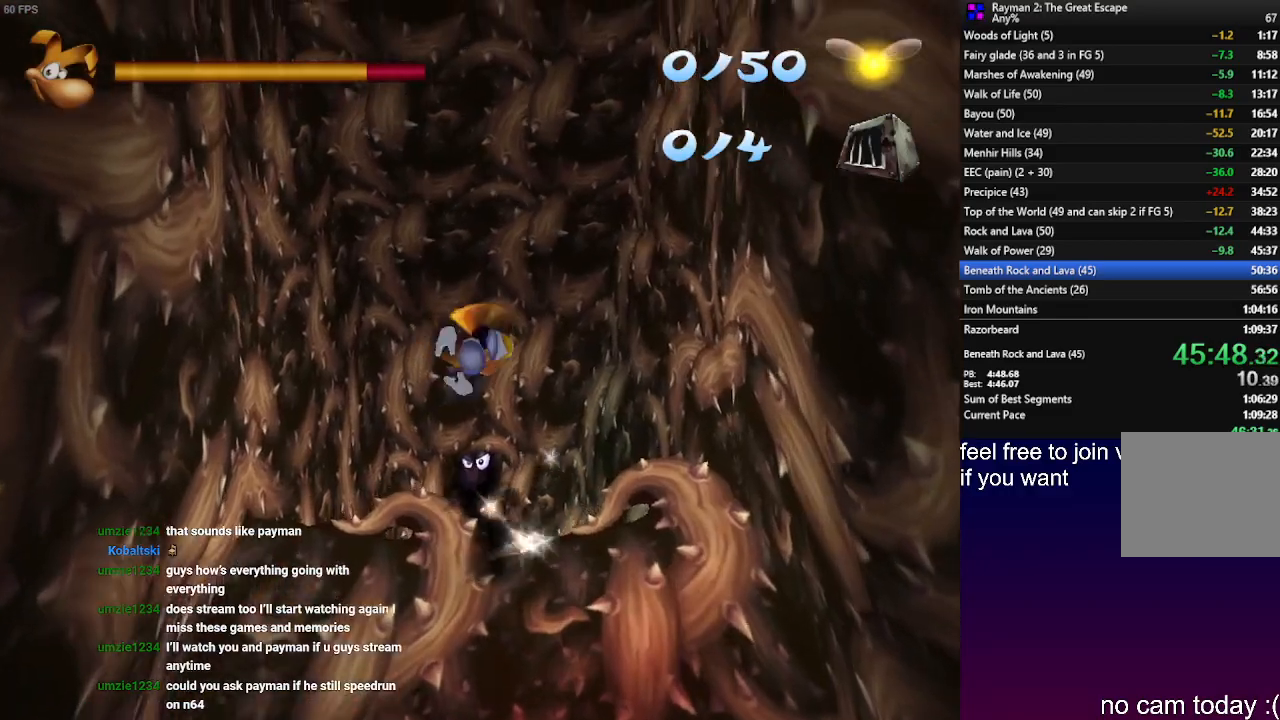
{"buttons": ["SQUARE"], "left_stick": "up", "right_stick": "center", "events": [[83, "SQUARE", "up"], [117, "left_stick", "up"], [133, "CROSS", "up"], [167, "SQUARE", "down"], [250, "SQUARE", "up"], [317, "SQUARE", "down"], [350, "left_stick", "center"], [417, "SQUARE", "up"], [450, "left_stick", "up"], [467, "SQUARE", "down"]]}
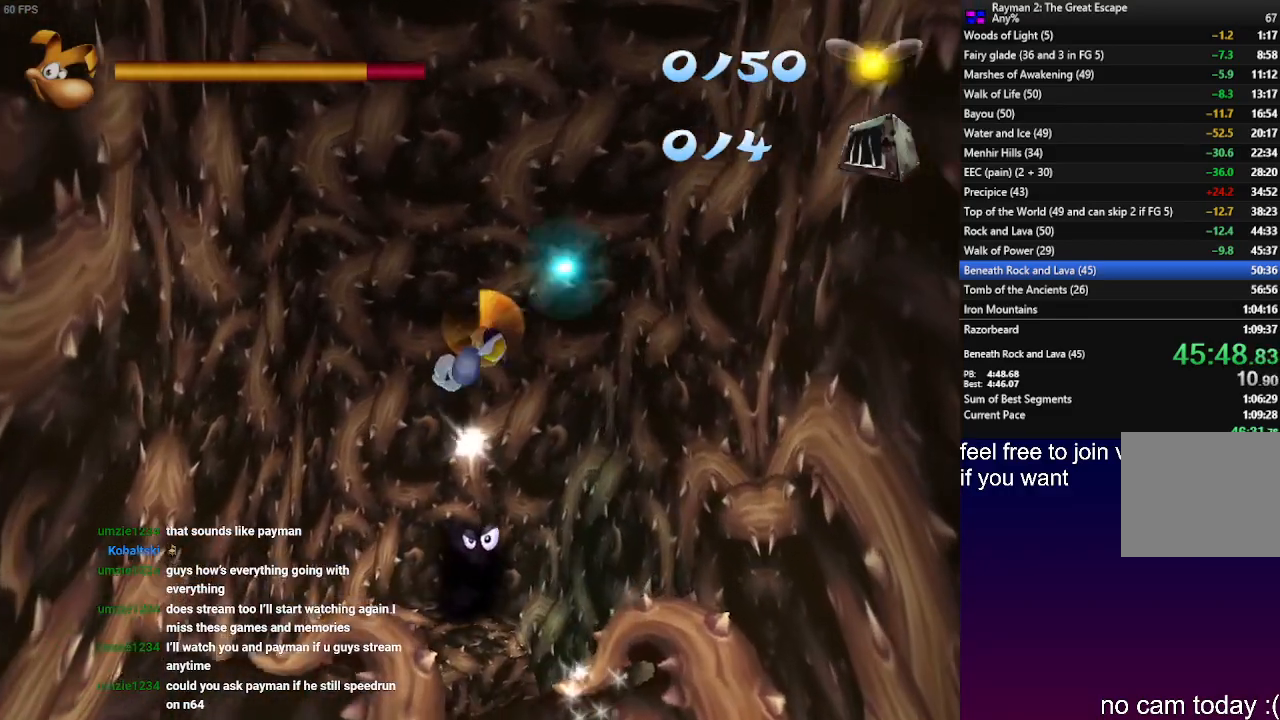
{"buttons": ["SQUARE"], "left_stick": "up", "right_stick": "center"}
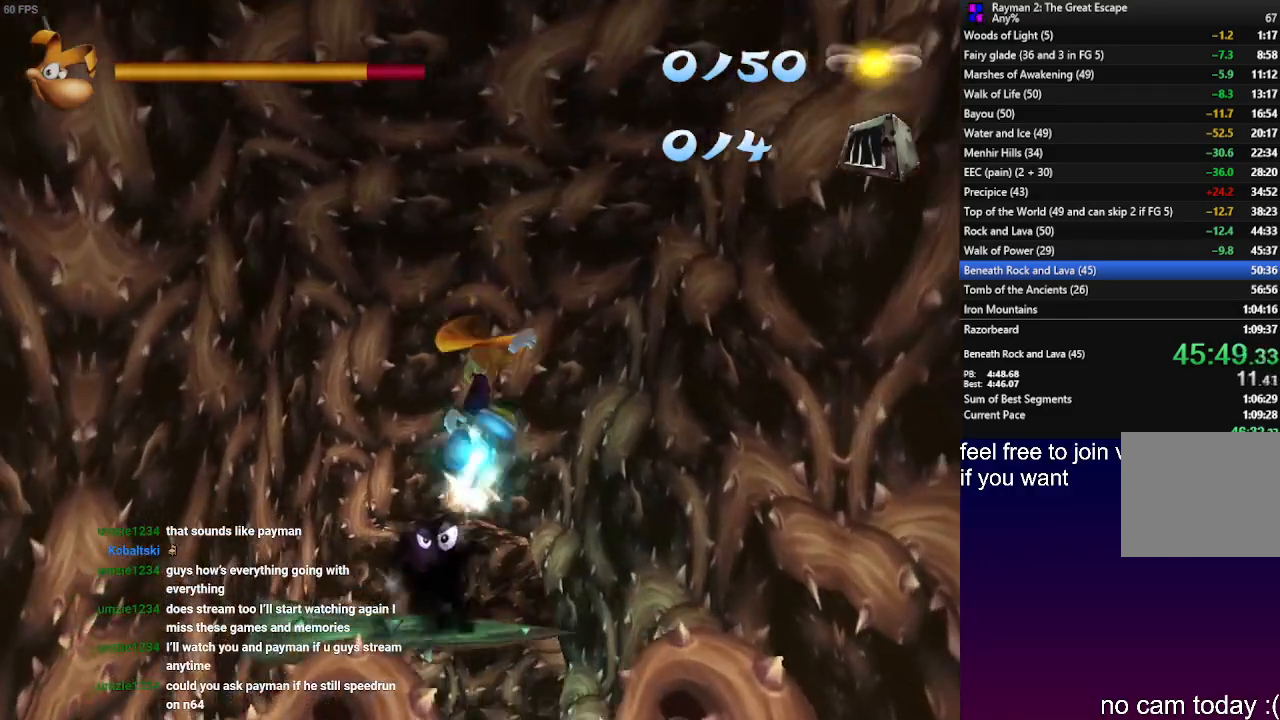
{"buttons": [], "left_stick": "up", "right_stick": "center", "events": [[33, "CROSS", "down"], [33, "SQUARE", "up"], [83, "CROSS", "up"], [83, "SQUARE", "down"], [183, "CROSS", "down"], [183, "SQUARE", "up"], [233, "CROSS", "up"], [233, "SQUARE", "down"], [283, "CROSS", "down"], [417, "CROSS", "up"], [433, "SQUARE", "up"]]}
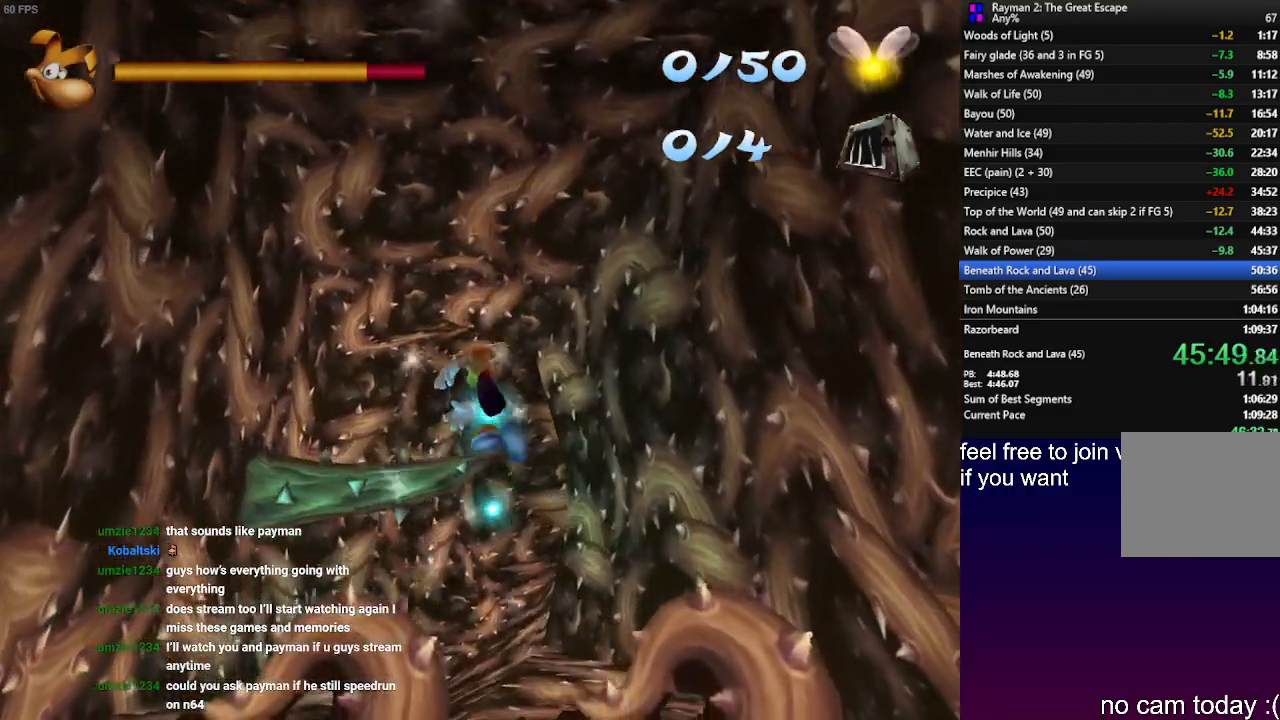
{"buttons": [], "left_stick": "up", "right_stick": "center", "events": [[233, "CROSS", "down"], [383, "CROSS", "up"]]}